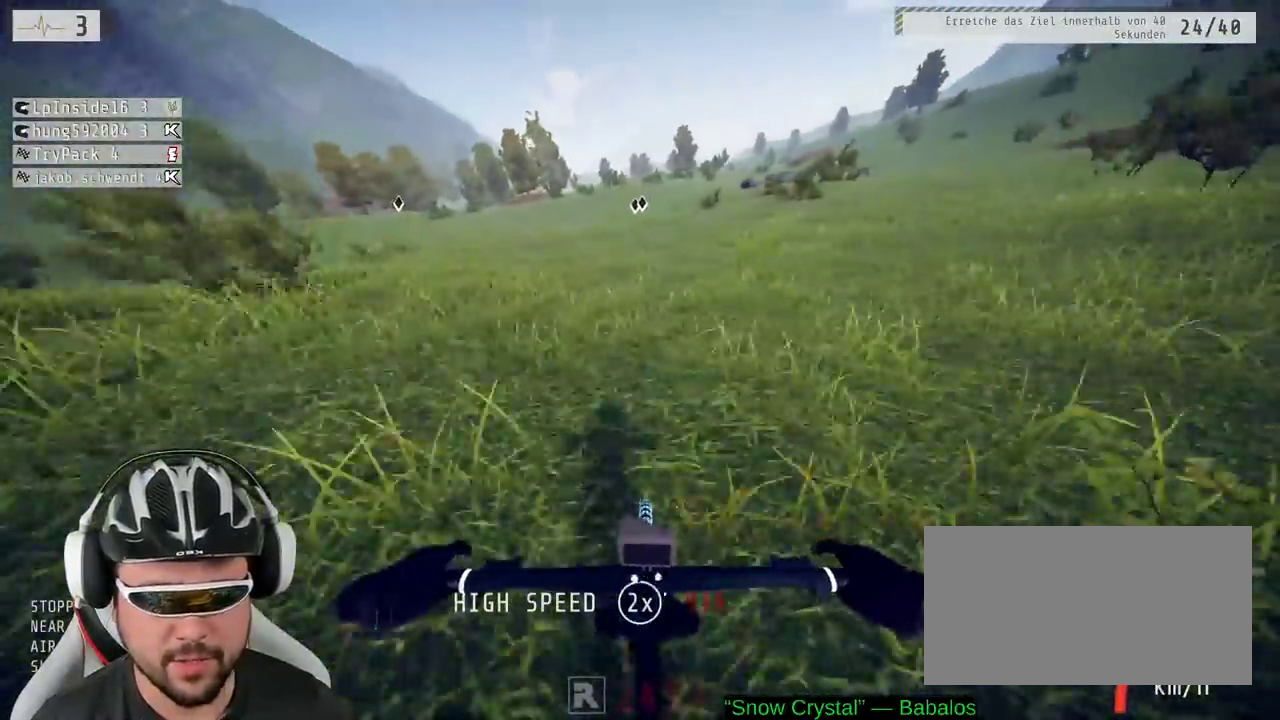
Gameplay with a controller (Xbox layout); each line is a JSON object with the inputs held at the frame after it. "events" lists button and stick changes between this image and that frame as [ms after this image, input, new state], when the widget could be followed in between. Not read: L3 R3.
{"buttons": ["R2"], "left_stick": "center", "right_stick": "down", "events": []}
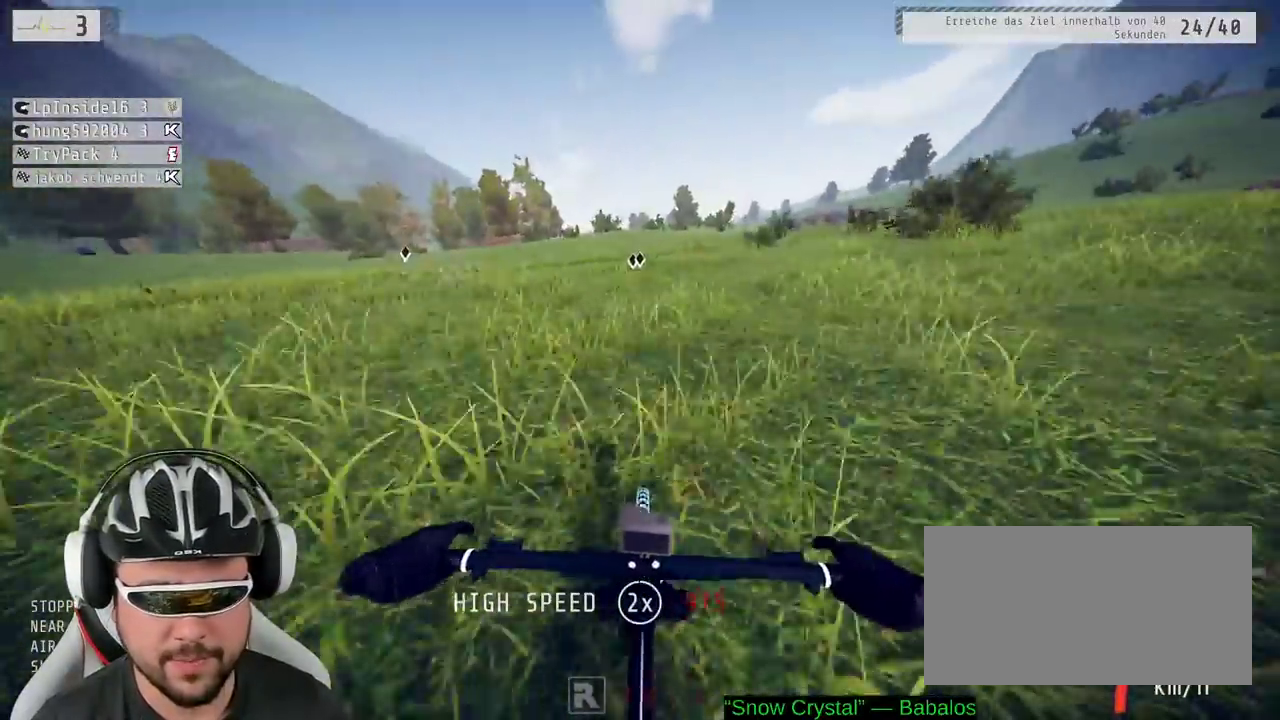
{"buttons": ["R2"], "left_stick": "center", "right_stick": "center", "events": [[133, "right_stick", "center"], [217, "right_stick", "up"], [450, "right_stick", "center"]]}
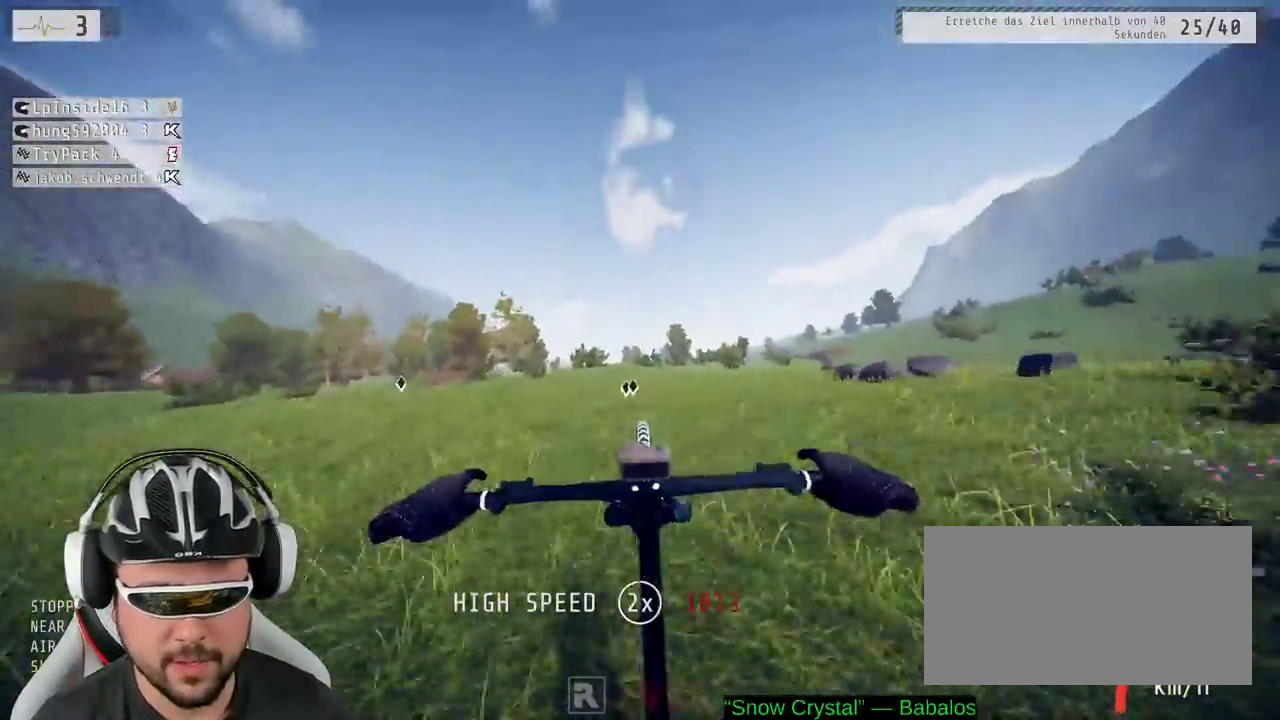
{"buttons": ["R2"], "left_stick": "center", "right_stick": "center", "events": []}
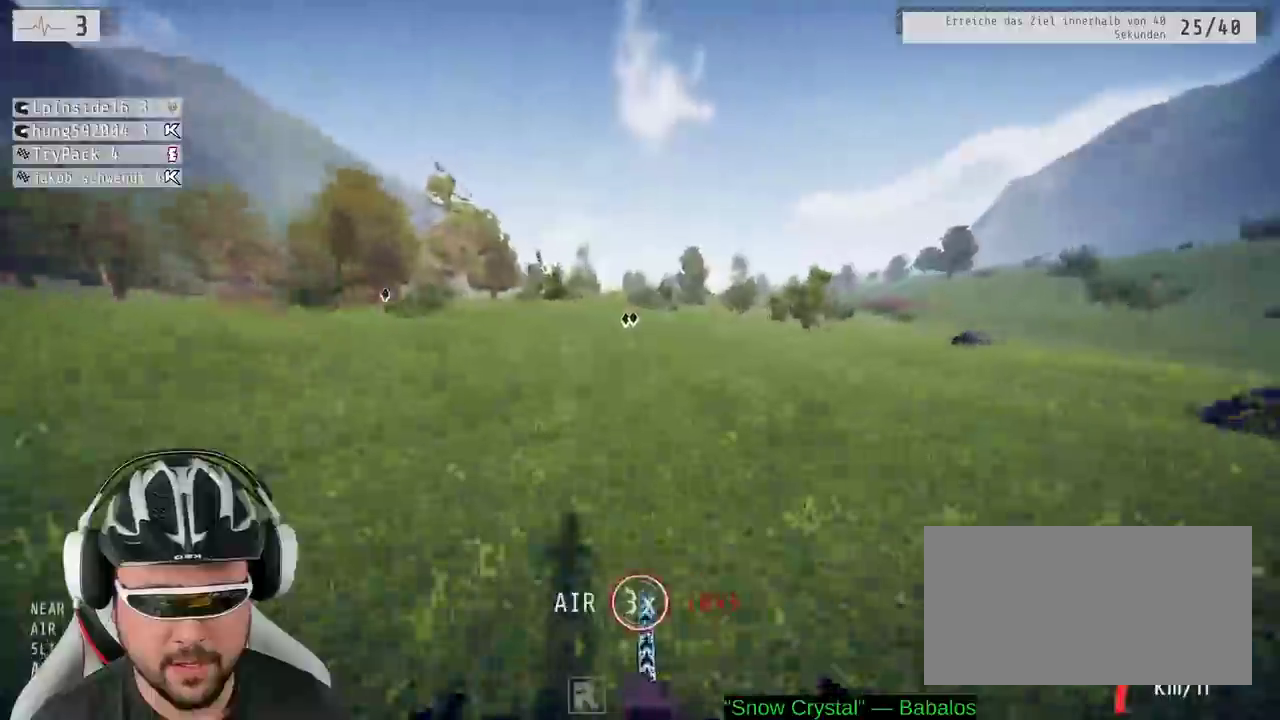
{"buttons": ["R2"], "left_stick": "center", "right_stick": "center", "events": []}
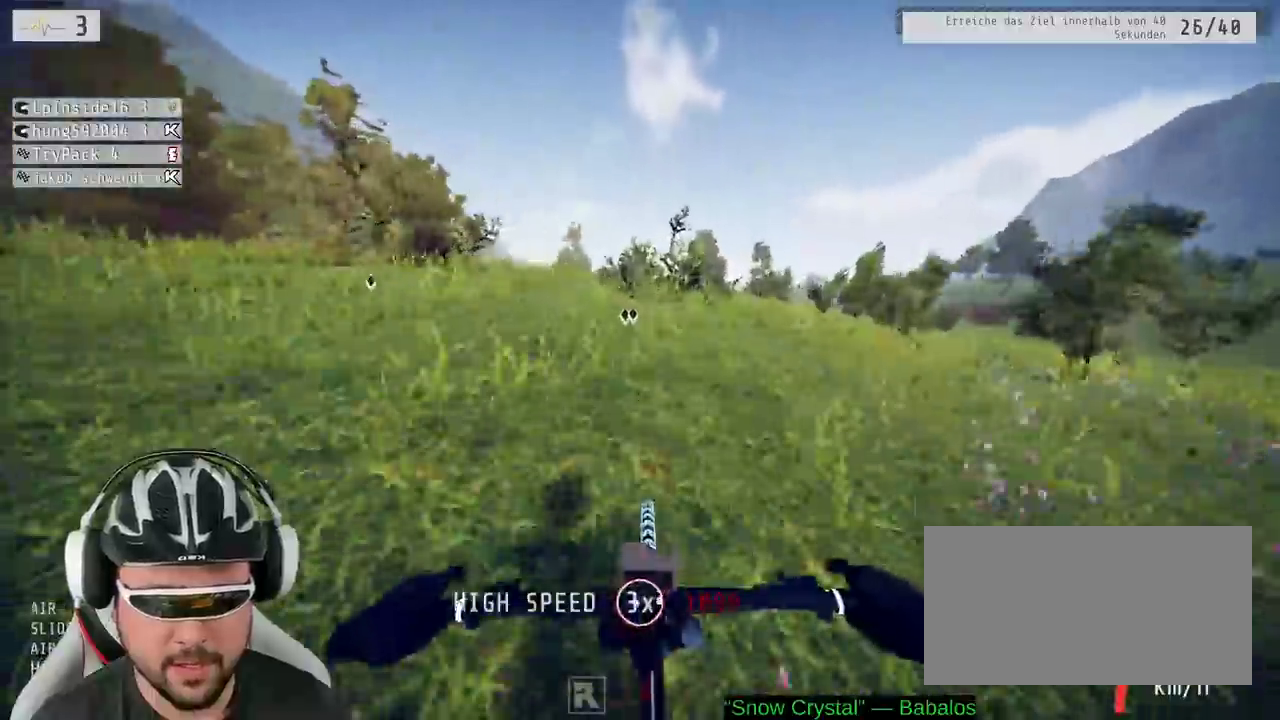
{"buttons": ["R2"], "left_stick": "center", "right_stick": "down", "events": [[183, "Y", "down"], [250, "Y", "up"], [400, "right_stick", "down"]]}
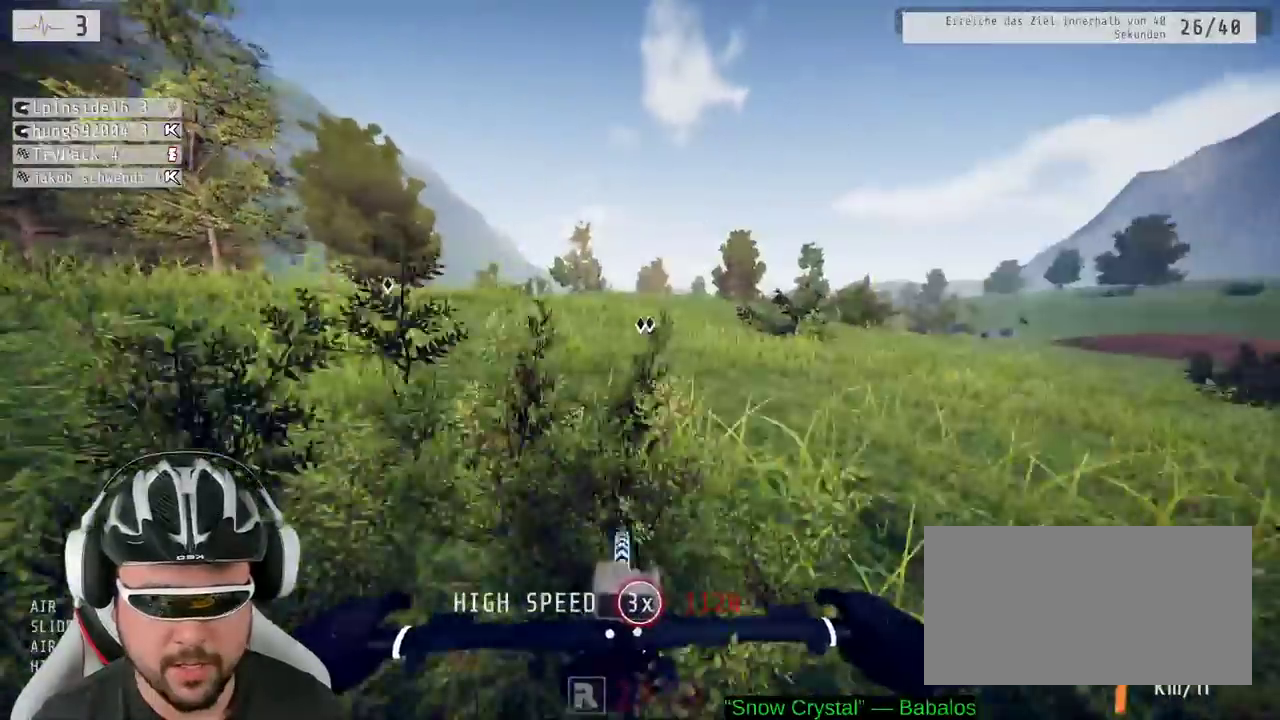
{"buttons": ["R2"], "left_stick": "center", "right_stick": "down", "events": []}
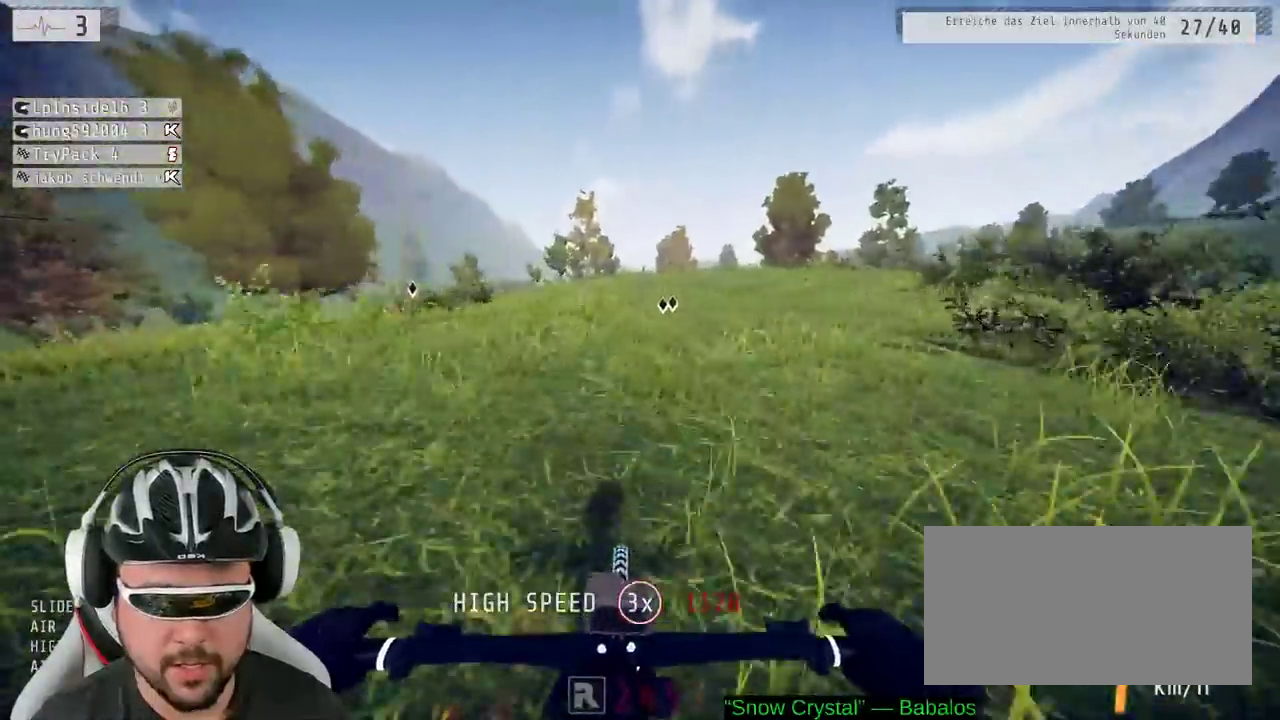
{"buttons": ["R2"], "left_stick": "center", "right_stick": "down", "events": []}
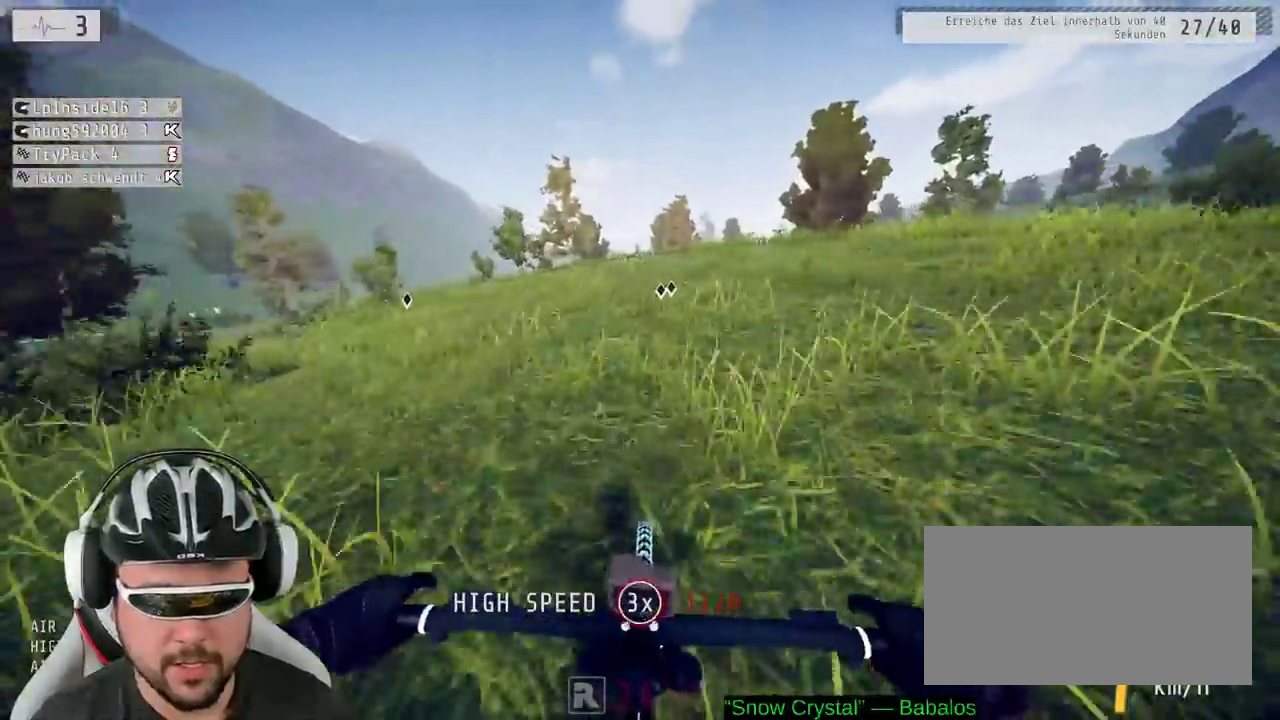
{"buttons": ["R2"], "left_stick": "center", "right_stick": "down", "events": []}
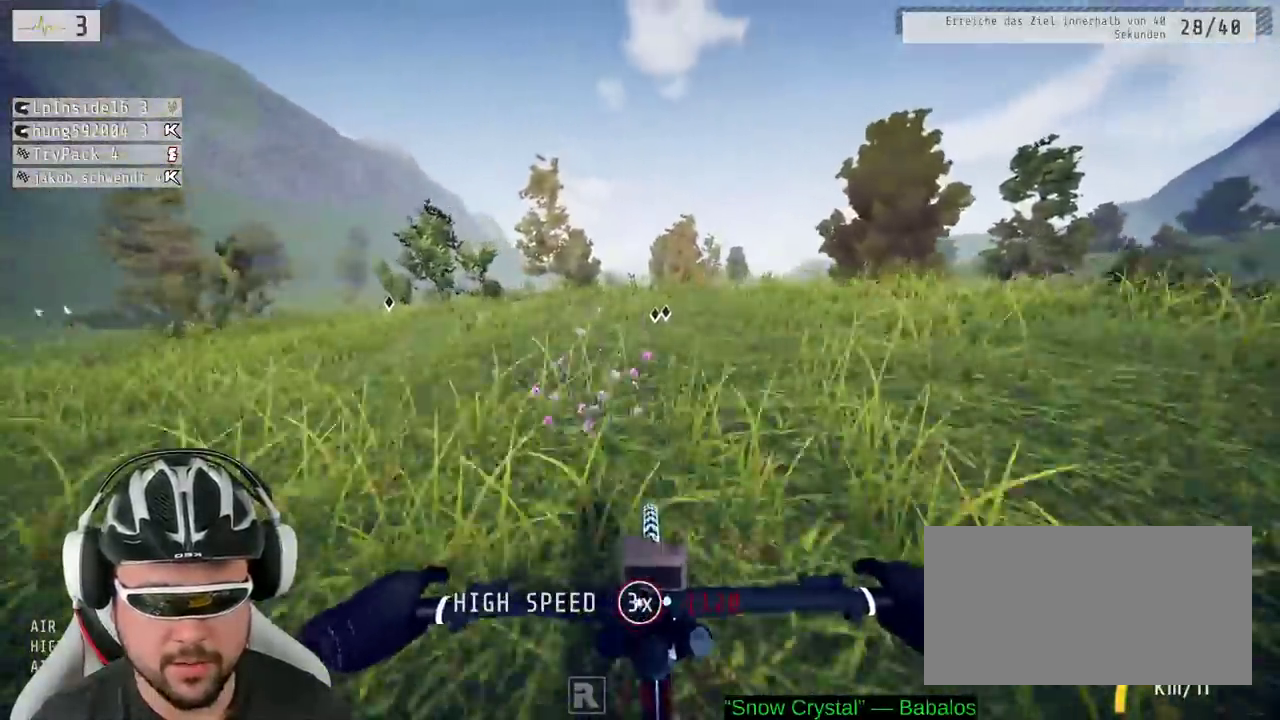
{"buttons": ["R2"], "left_stick": "up", "right_stick": "up", "events": [[83, "right_stick", "center"], [133, "right_stick", "up"], [467, "left_stick", "up"]]}
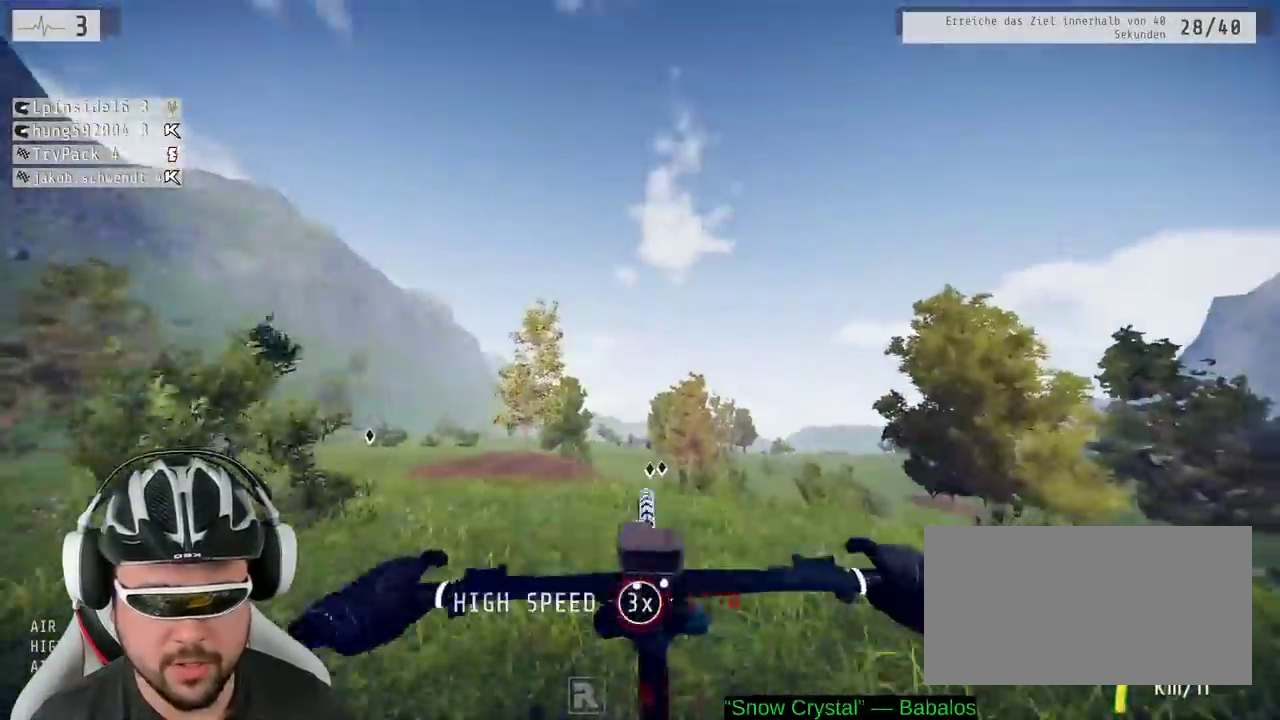
{"buttons": ["R2"], "left_stick": "center", "right_stick": "center", "events": [[100, "right_stick", "center"], [133, "left_stick", "center"]]}
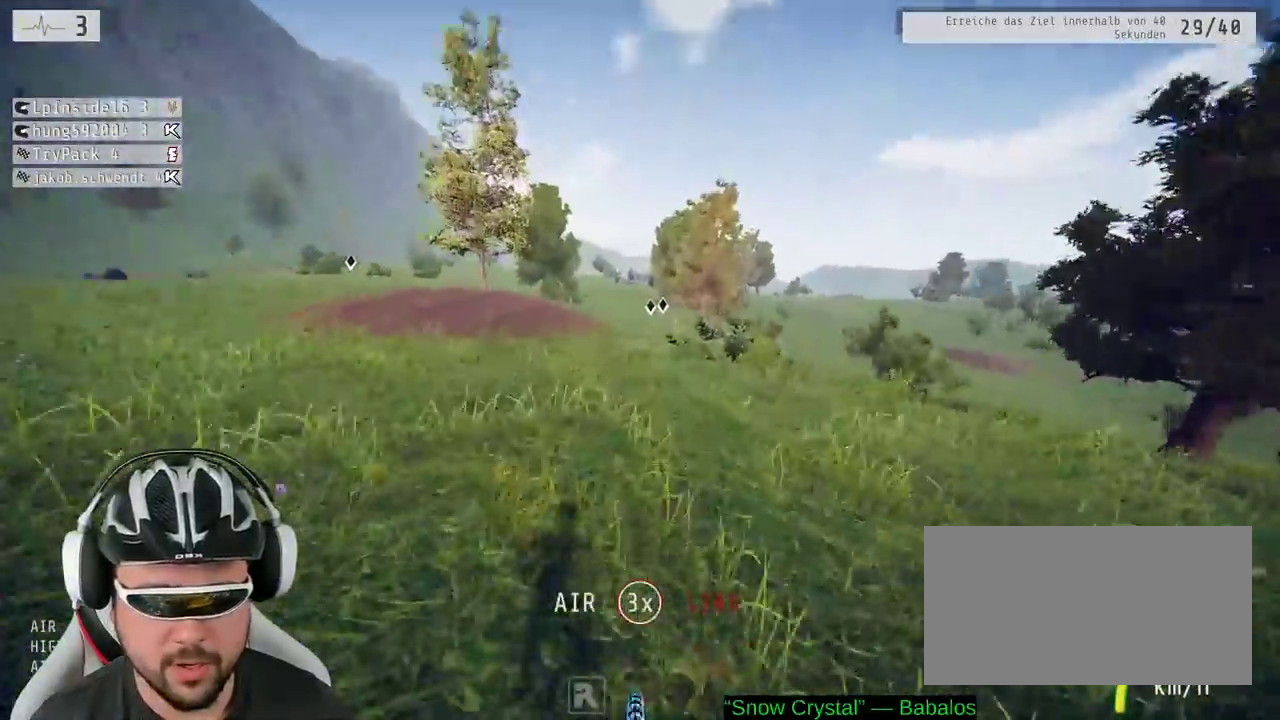
{"buttons": ["R2"], "left_stick": "center", "right_stick": "center", "events": []}
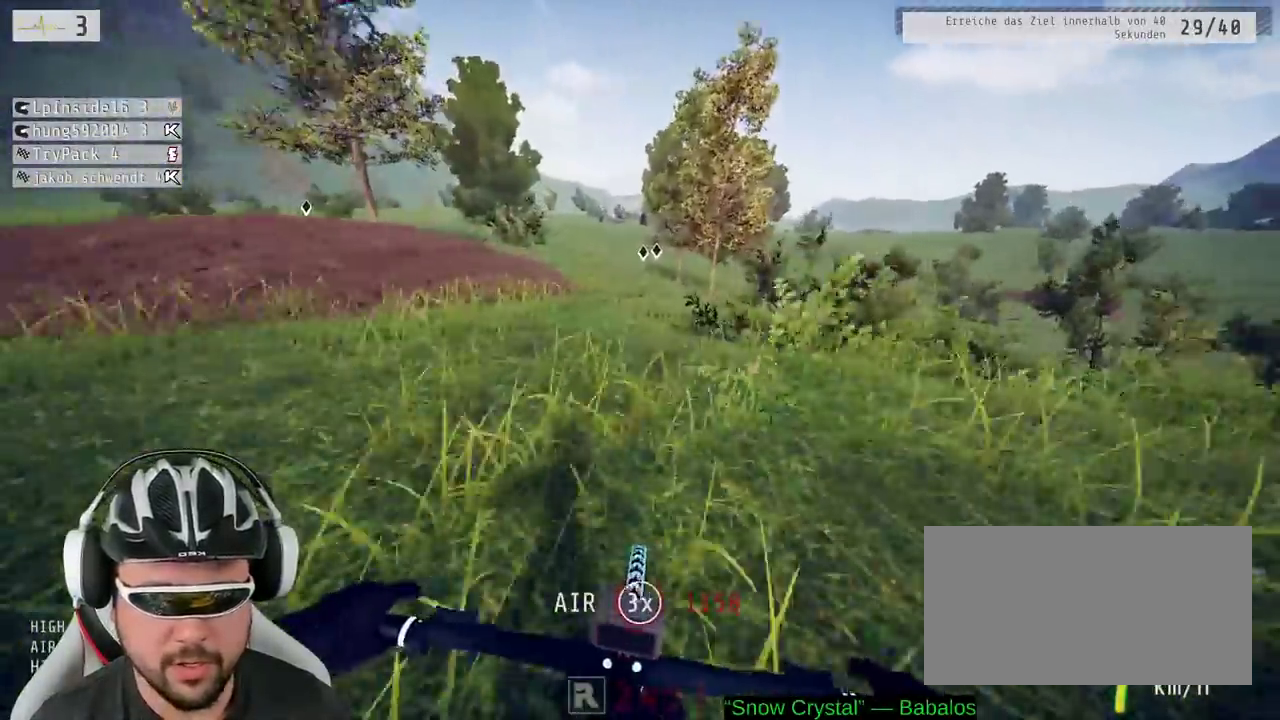
{"buttons": ["R2"], "left_stick": "center", "right_stick": "center", "events": []}
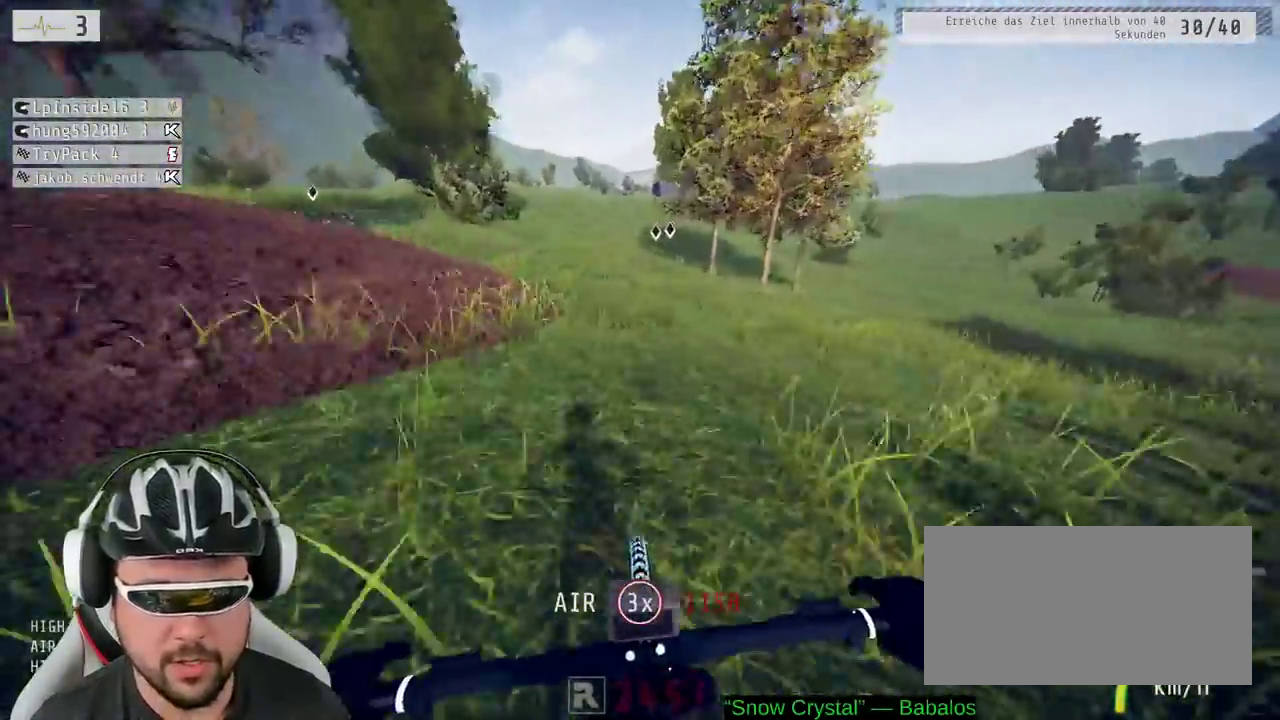
{"buttons": ["R2"], "left_stick": "center", "right_stick": "center", "events": []}
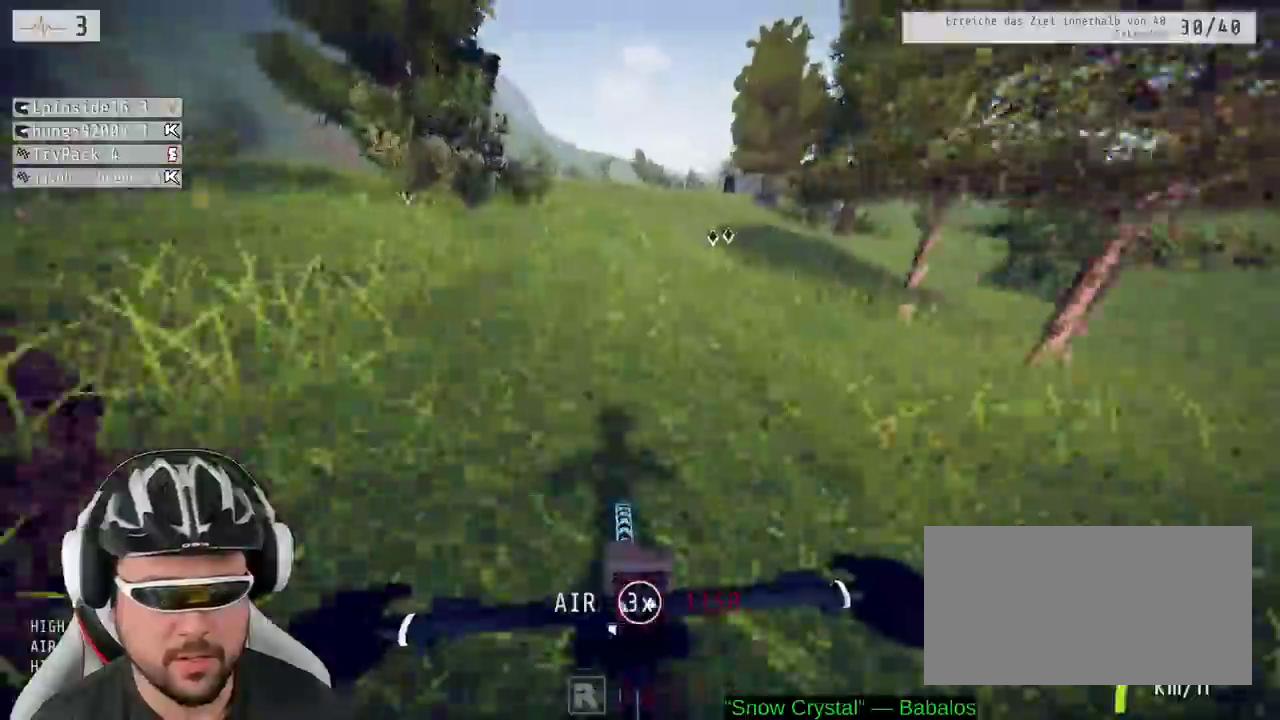
{"buttons": ["R2"], "left_stick": "center", "right_stick": "center", "events": []}
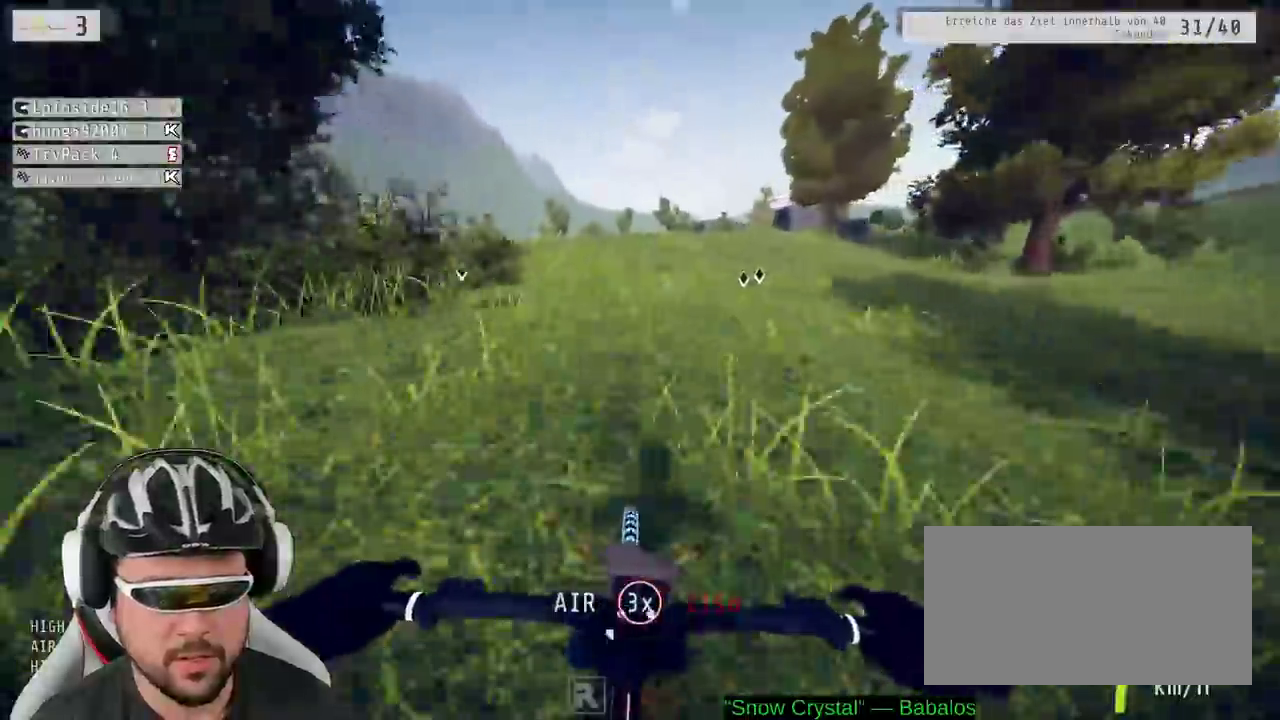
{"buttons": ["R2"], "left_stick": "center", "right_stick": "up", "events": [[400, "right_stick", "up"]]}
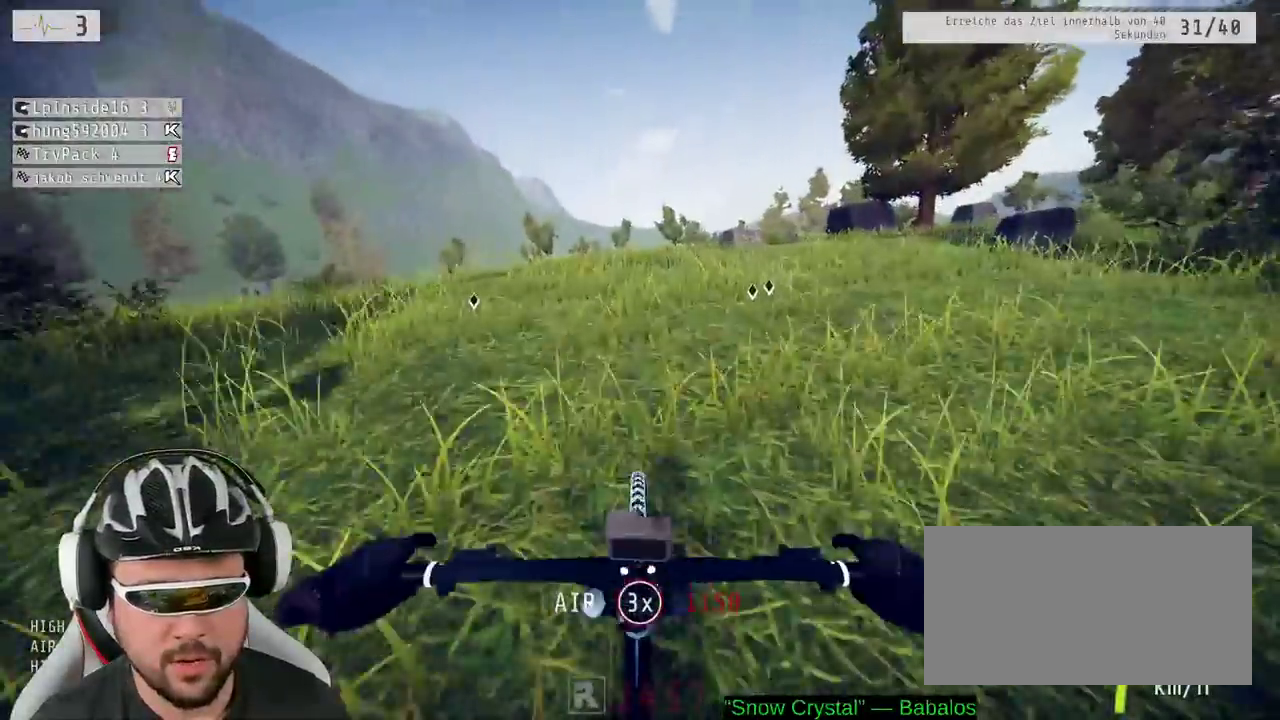
{"buttons": ["R2"], "left_stick": "center", "right_stick": "center", "events": [[200, "right_stick", "center"]]}
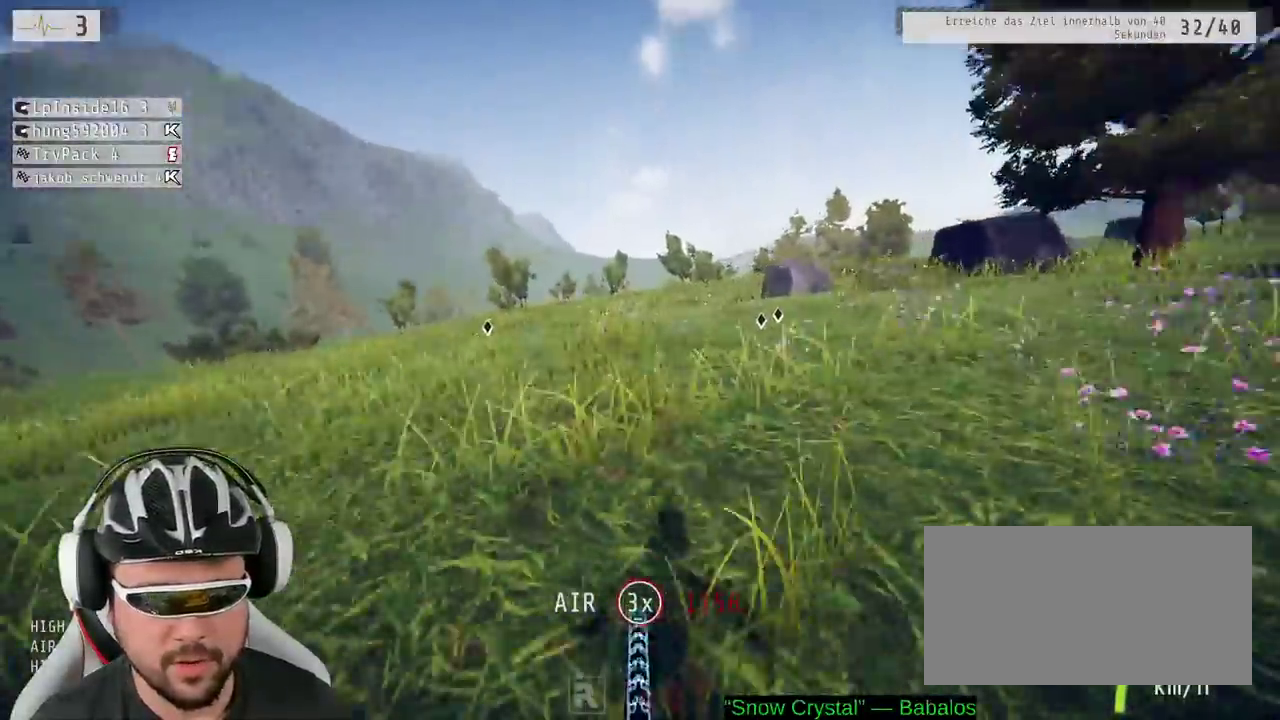
{"buttons": ["R2"], "left_stick": "center", "right_stick": "center", "events": [[117, "left_stick", "right"], [200, "left_stick", "center"], [333, "left_stick", "right"], [483, "left_stick", "center"]]}
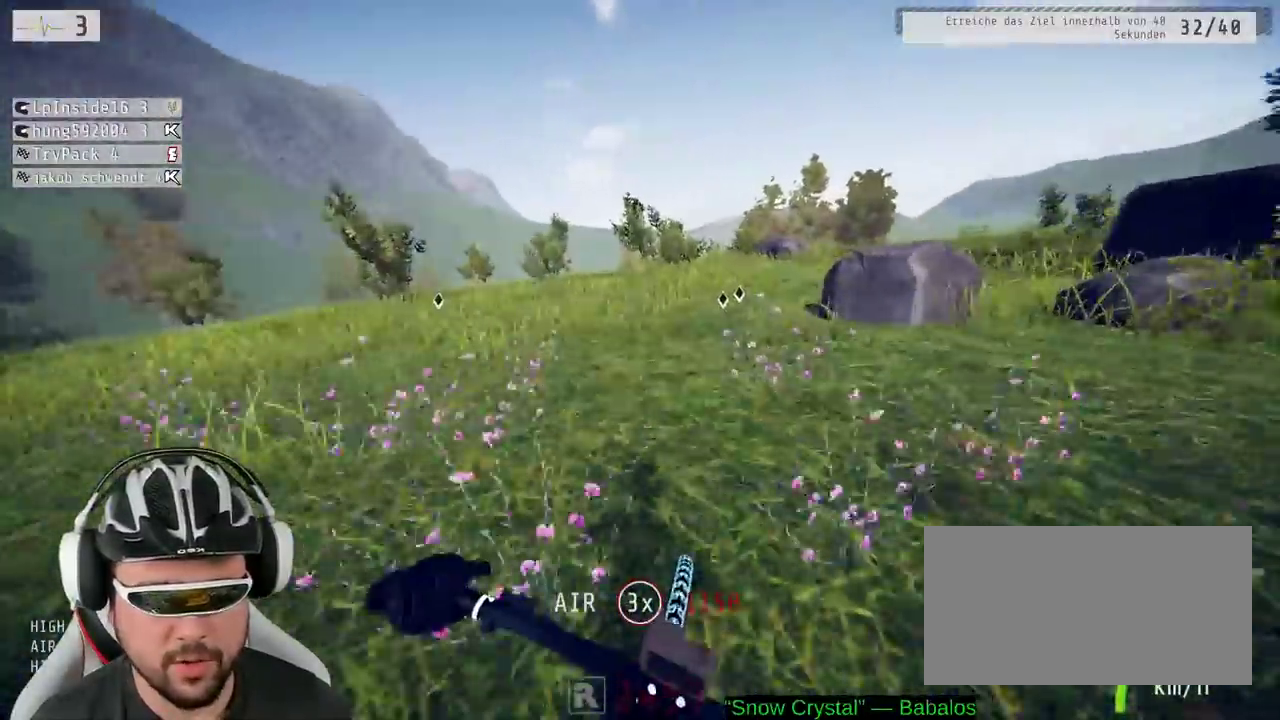
{"buttons": ["R2"], "left_stick": "center", "right_stick": "center", "events": []}
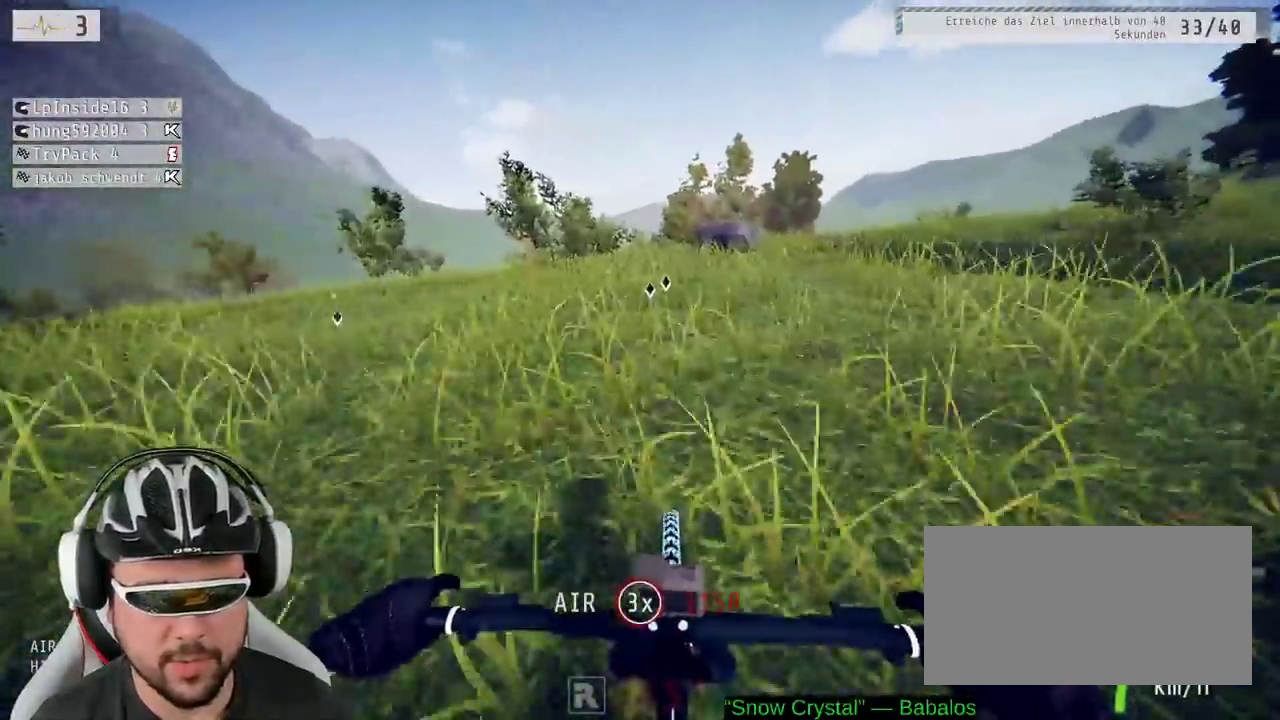
{"buttons": ["R2"], "left_stick": "center", "right_stick": "center", "events": [[200, "right_stick", "up"], [217, "left_stick", "up"], [267, "left_stick", "center"], [350, "right_stick", "center"]]}
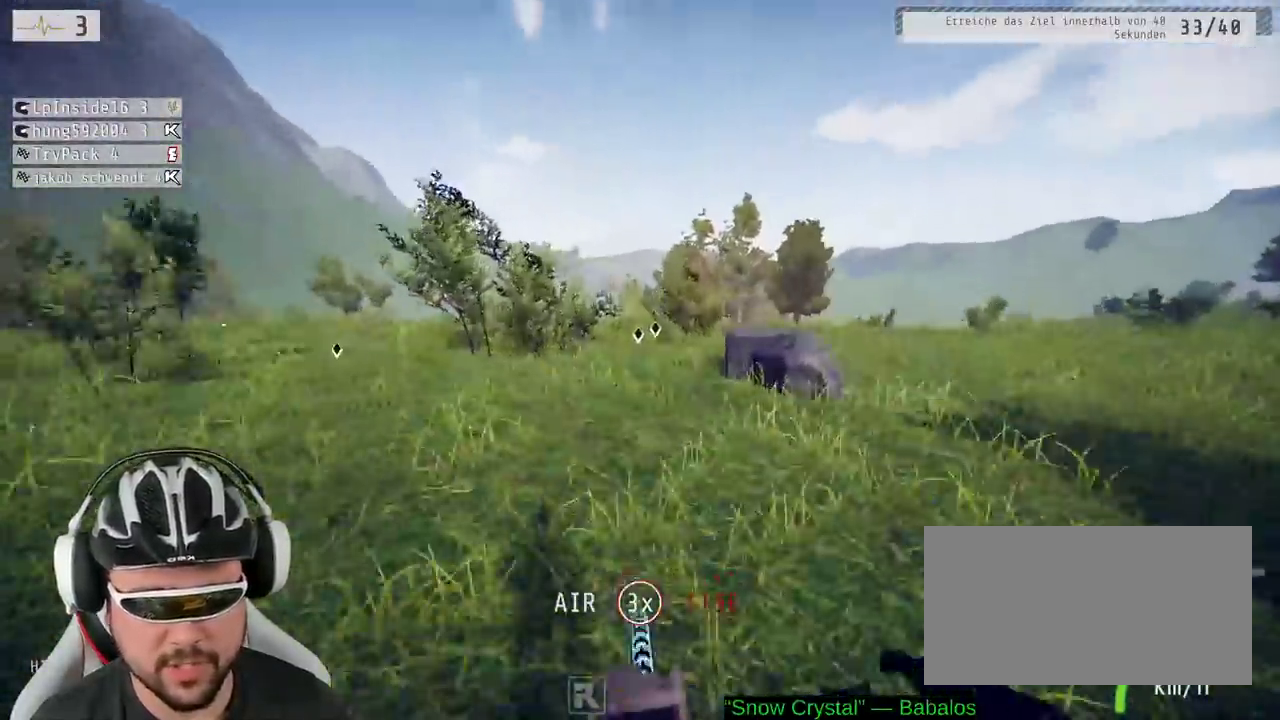
{"buttons": ["R2"], "left_stick": "center", "right_stick": "center", "events": []}
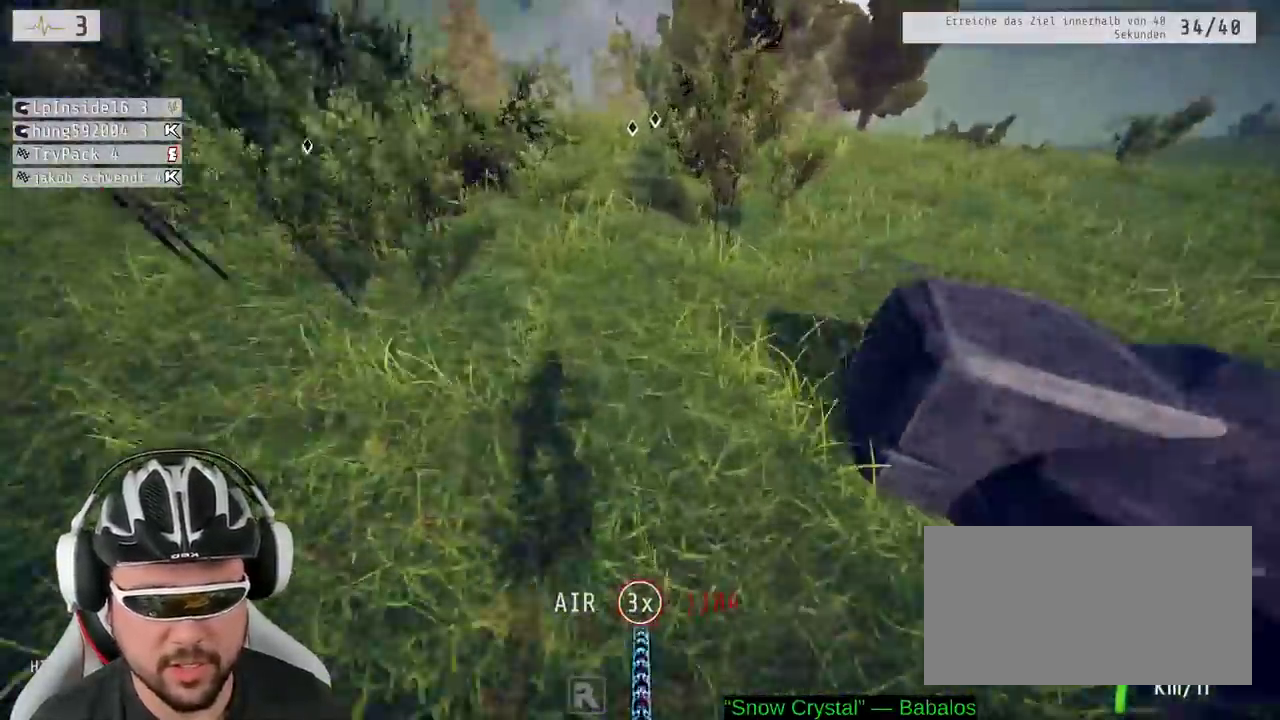
{"buttons": ["R2"], "left_stick": "center", "right_stick": "center", "events": []}
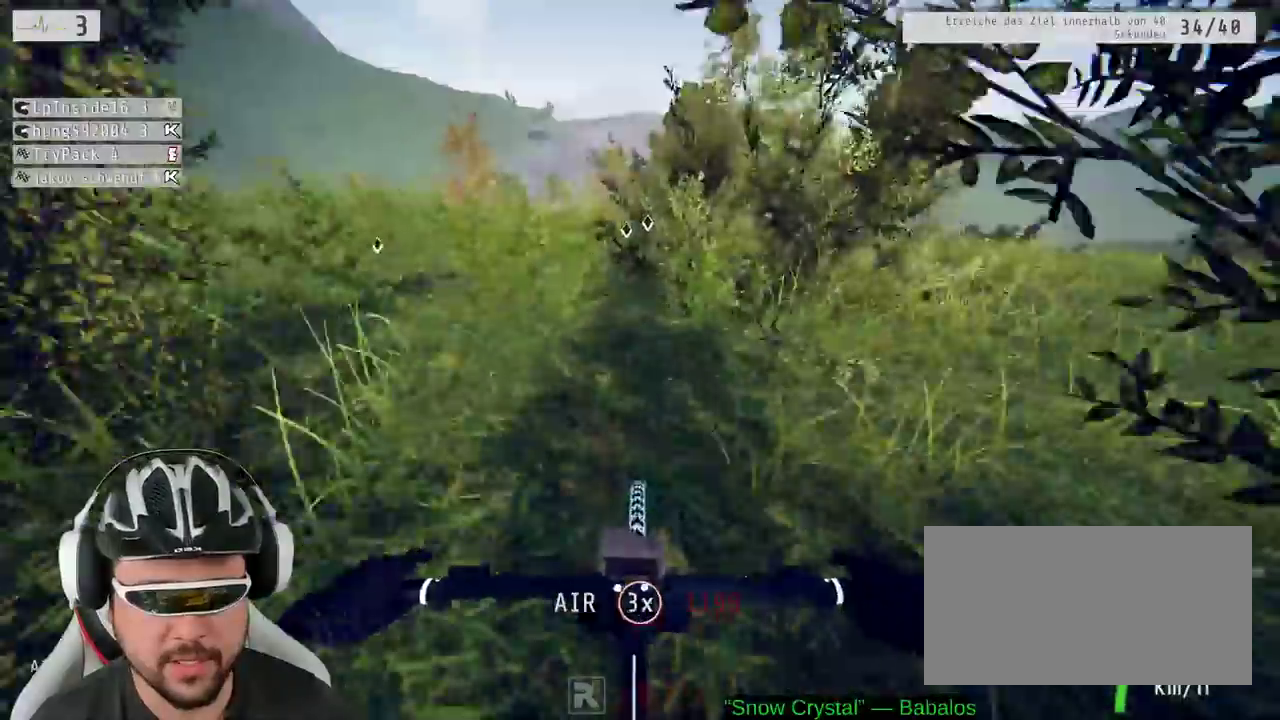
{"buttons": ["R2"], "left_stick": "center", "right_stick": "center", "events": []}